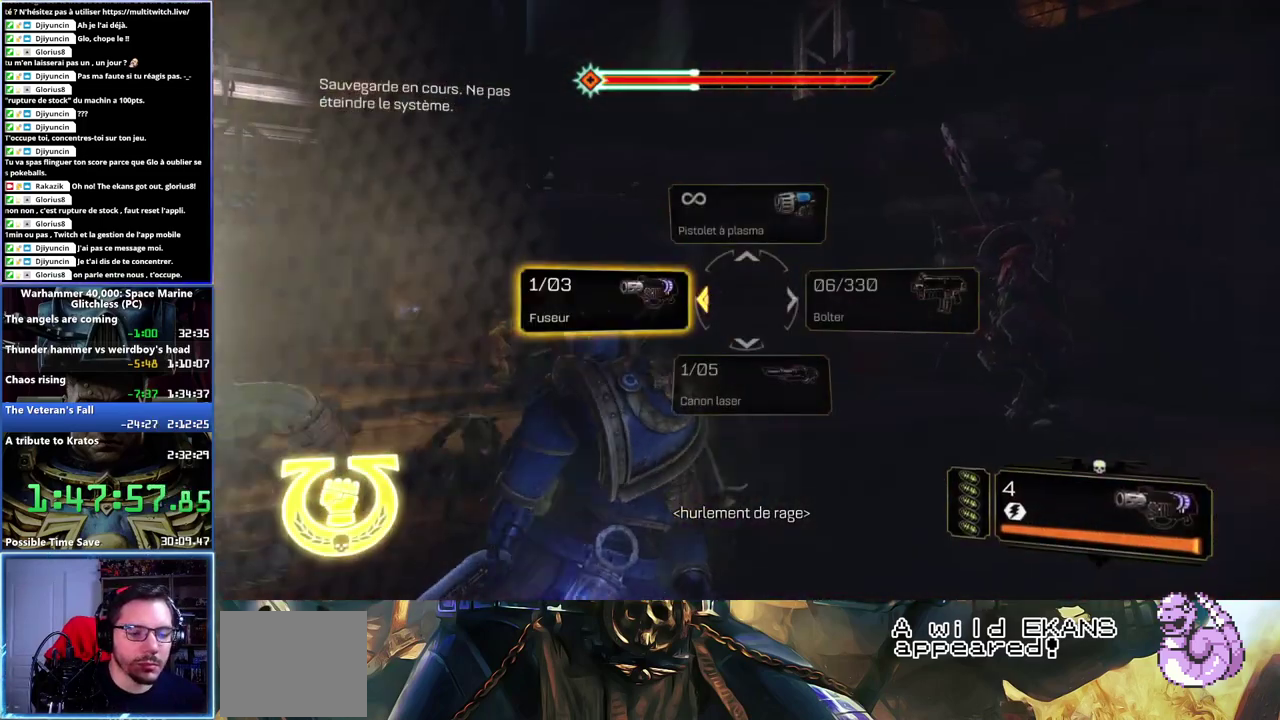
Gameplay with a controller (Xbox layout); each line is a JSON object with the inputs held at the frame after it. "button_events" lists button changes between this image and that frame as [ms after this image, input, new state], when the widget could be followed in between (sticks are given only as held states). Not read: L1 R1.
{"buttons": [], "left_stick": "up-right", "right_stick": "up-right", "button_events": []}
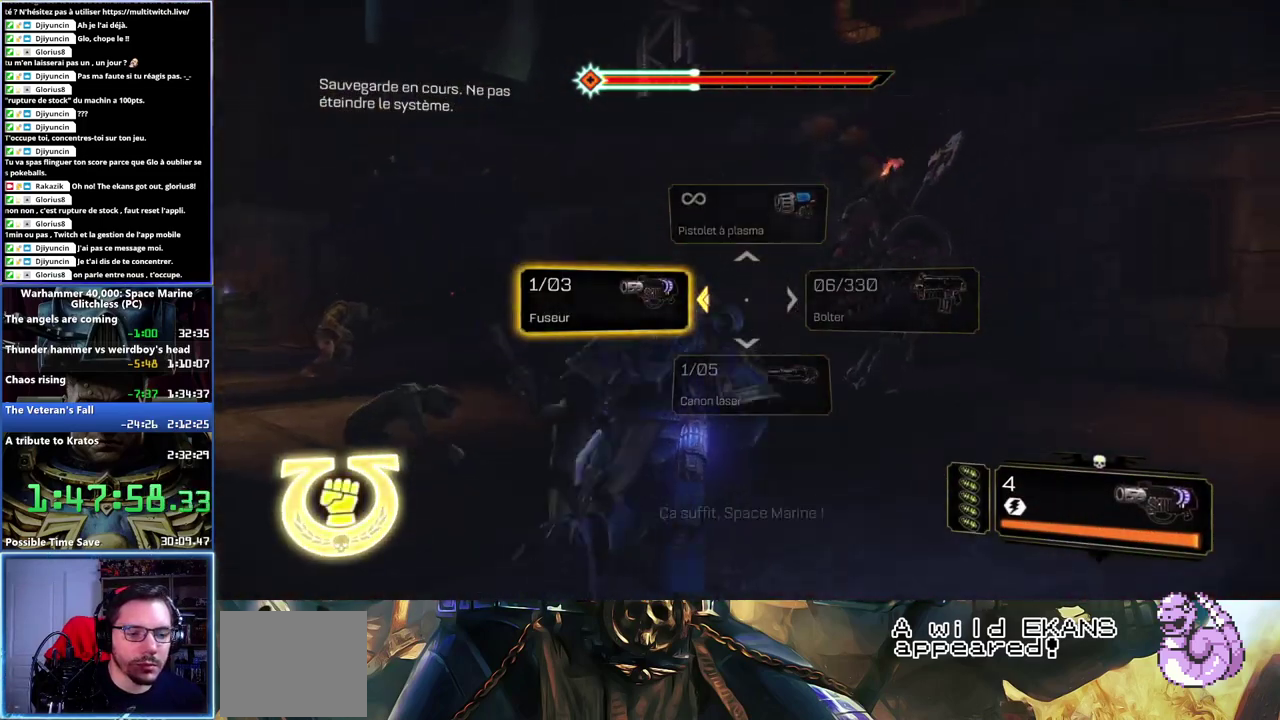
{"buttons": [], "left_stick": "up", "right_stick": "center", "button_events": [[417, "R2", "down"], [483, "R2", "up"]]}
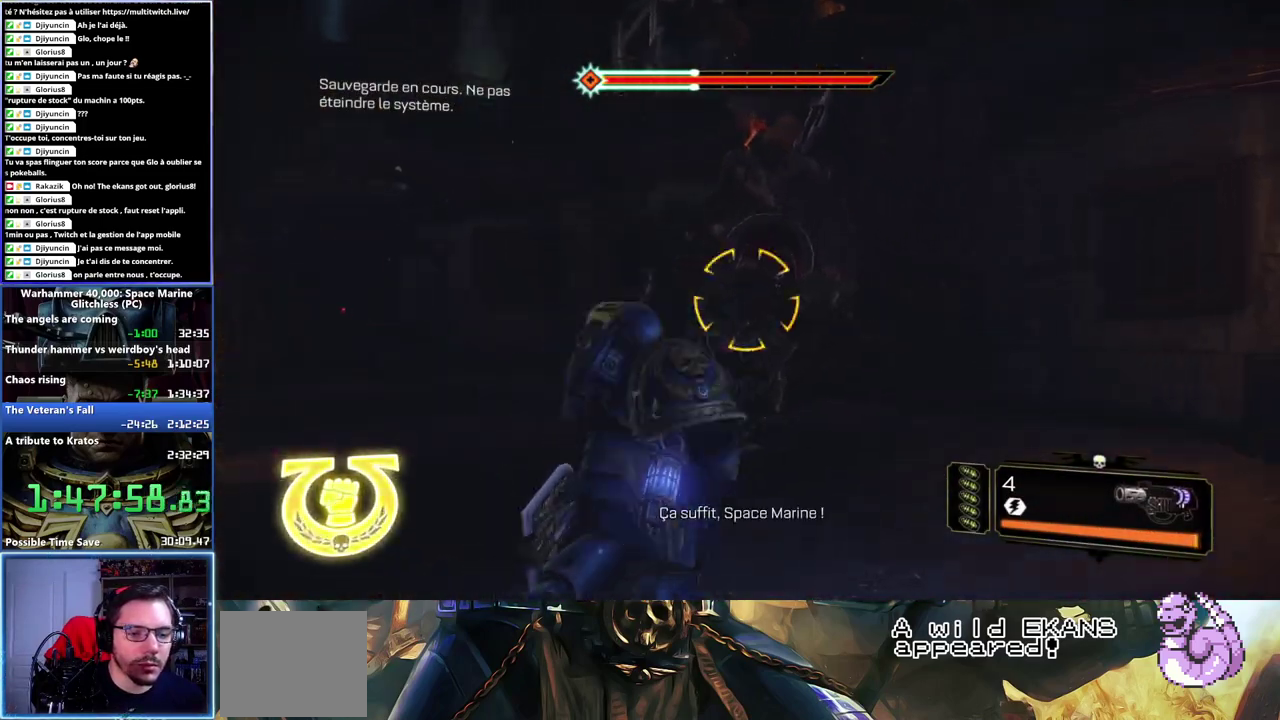
{"buttons": [], "left_stick": "up-right", "right_stick": "center", "button_events": [[67, "R2", "down"], [150, "R2", "up"], [217, "R2", "down"], [300, "R2", "up"], [350, "R2", "down"], [450, "R2", "up"]]}
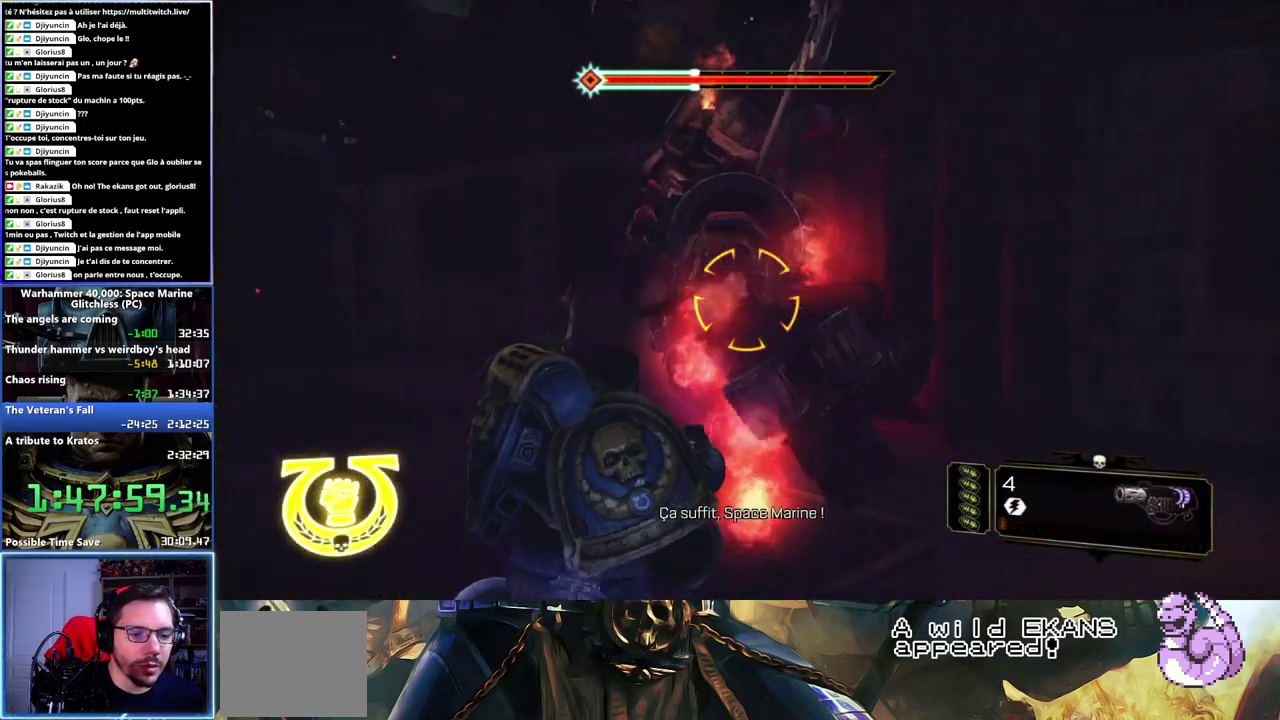
{"buttons": [], "left_stick": "right", "right_stick": "left", "button_events": [[17, "R2", "down"], [133, "R2", "up"], [200, "R2", "down"], [300, "R2", "up"], [367, "R2", "down"], [467, "R2", "up"]]}
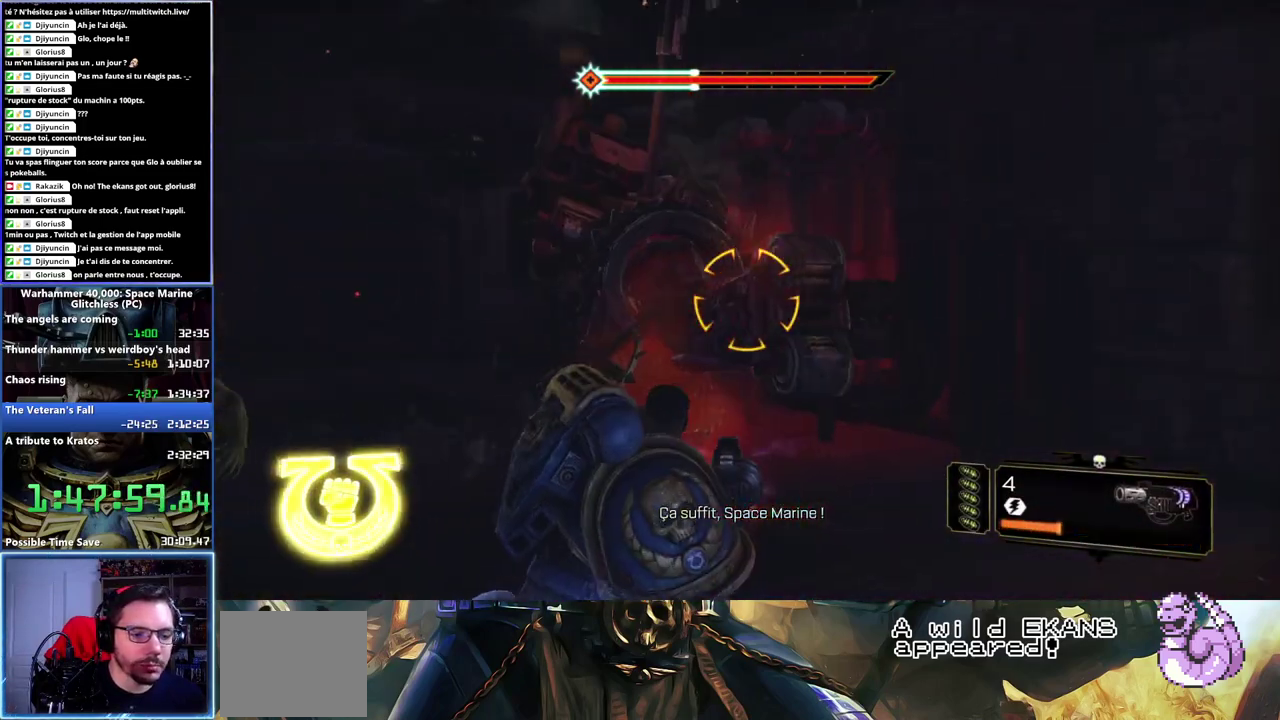
{"buttons": ["R2"], "left_stick": "center", "right_stick": "up-left"}
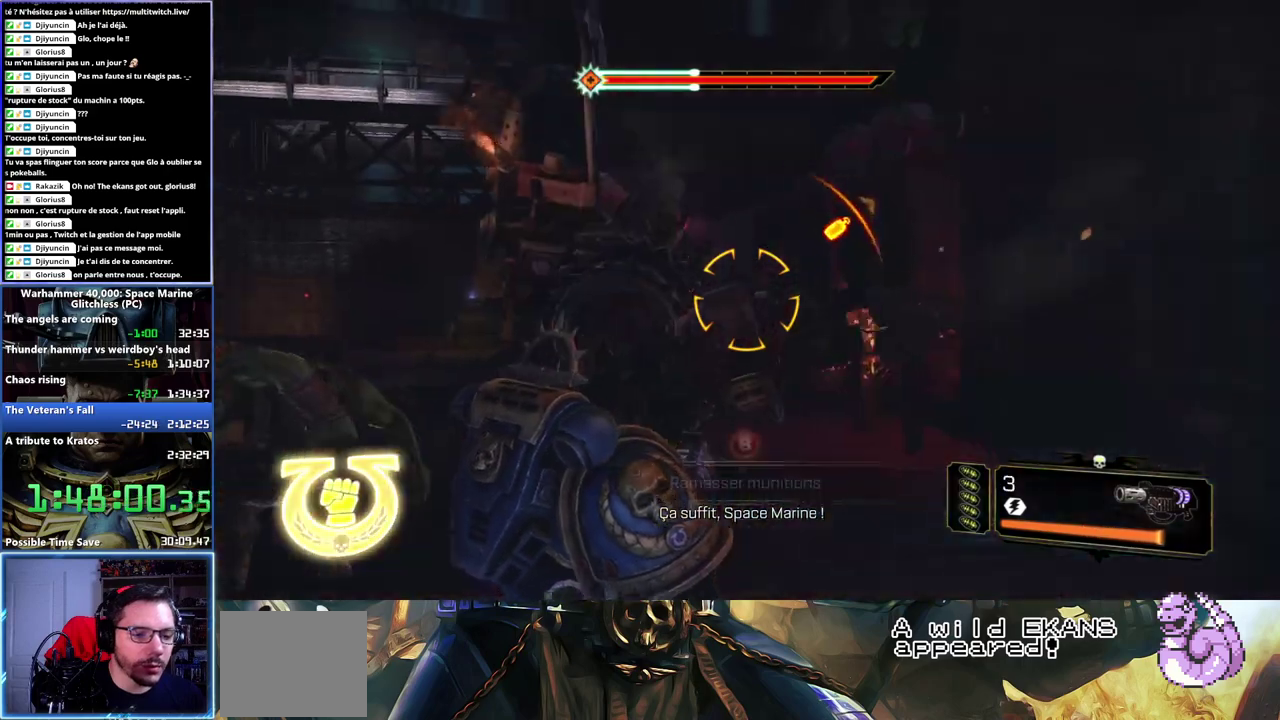
{"buttons": ["R2"], "left_stick": "right", "right_stick": "left"}
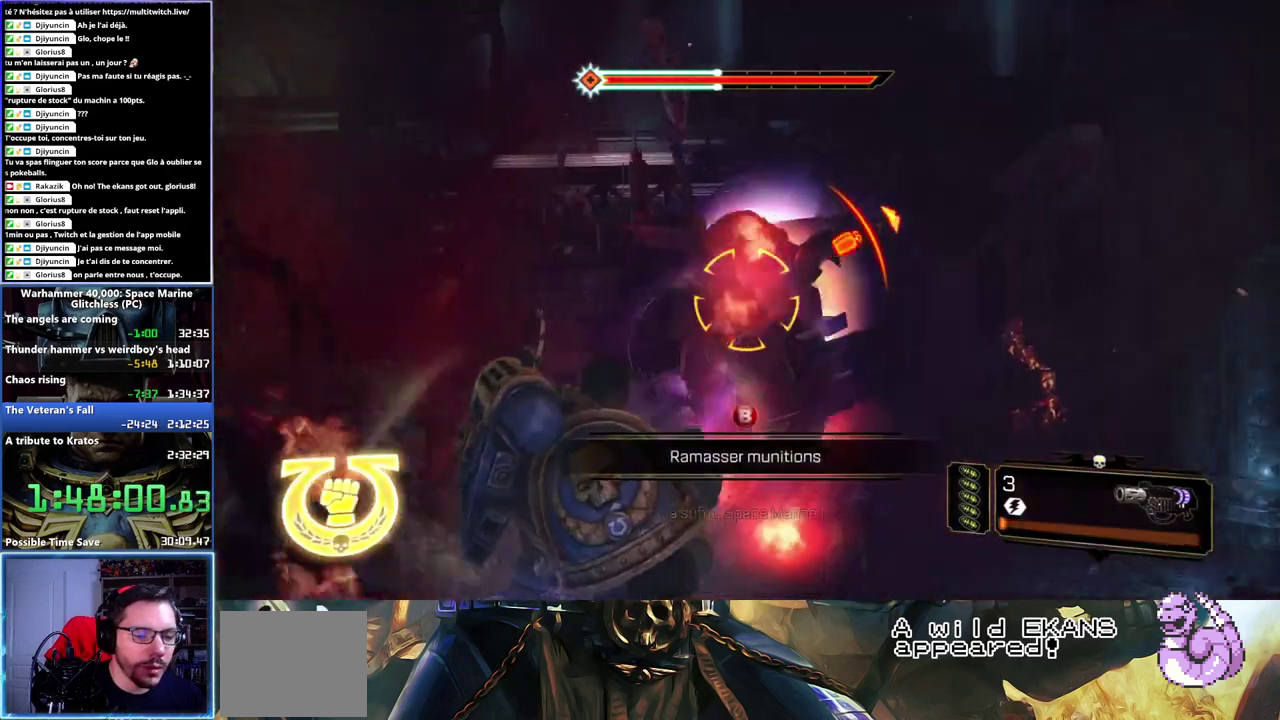
{"buttons": ["B"], "left_stick": "center", "right_stick": "center", "button_events": [[83, "R2", "up"], [217, "B", "down"], [300, "B", "up"], [367, "B", "down"]]}
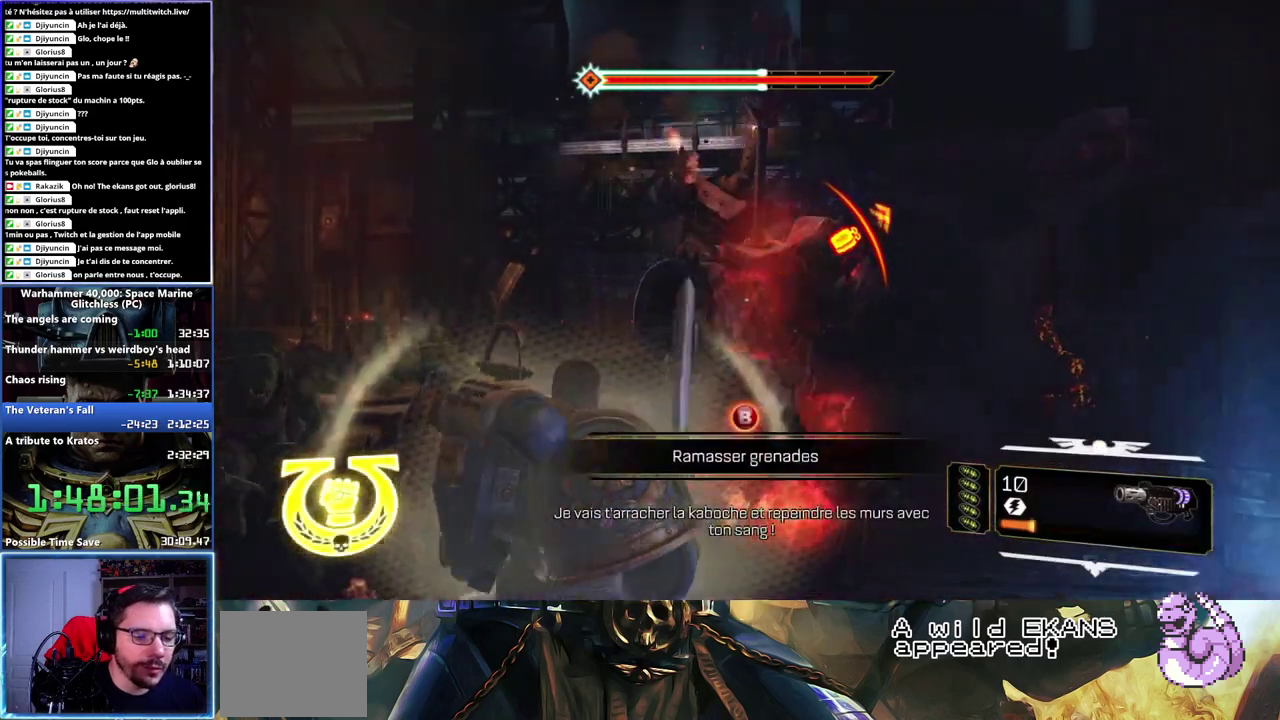
{"buttons": ["B"], "left_stick": "down-right", "right_stick": "center", "button_events": [[17, "B", "up"], [67, "B", "down"], [250, "B", "up"], [500, "B", "down"]]}
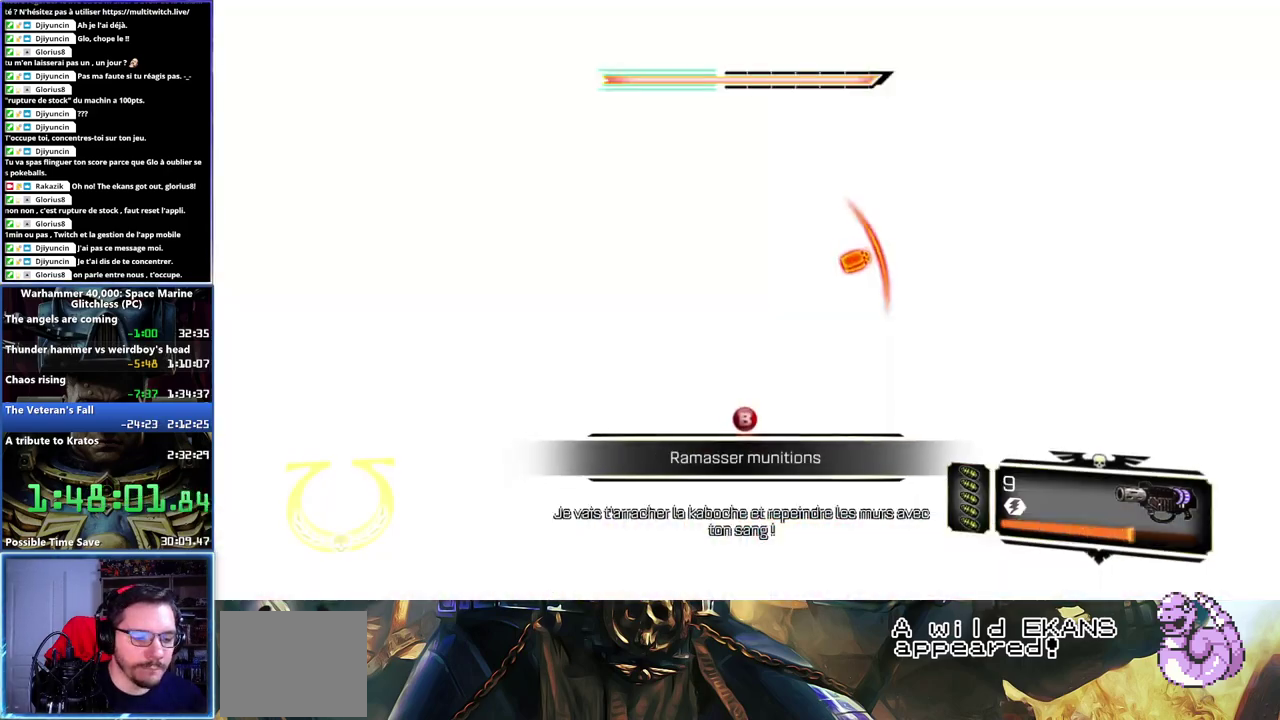
{"buttons": [], "left_stick": "down-right", "right_stick": "center", "button_events": [[100, "B", "up"], [150, "B", "down"], [250, "B", "up"], [300, "B", "down"], [467, "B", "up"]]}
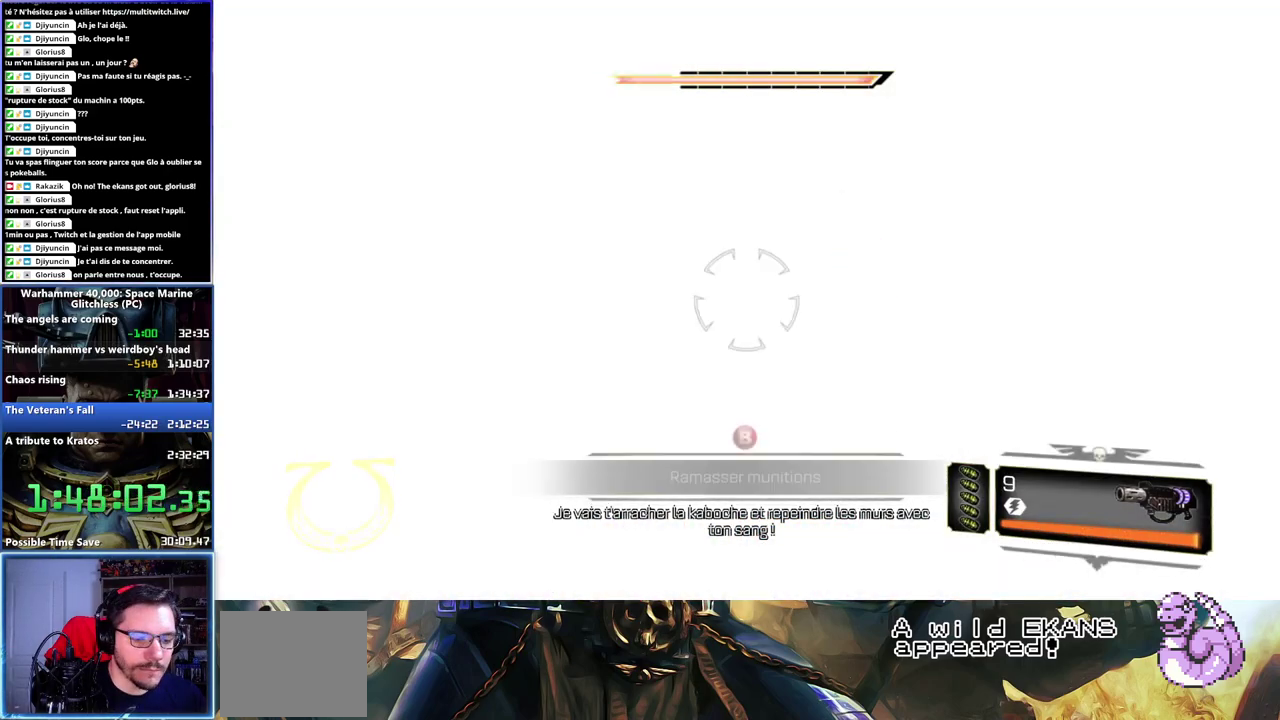
{"buttons": [], "left_stick": "center", "right_stick": "center", "button_events": [[17, "B", "down"], [83, "B", "up"], [200, "R2", "down"], [317, "R2", "up"], [383, "R2", "down"], [467, "R2", "up"]]}
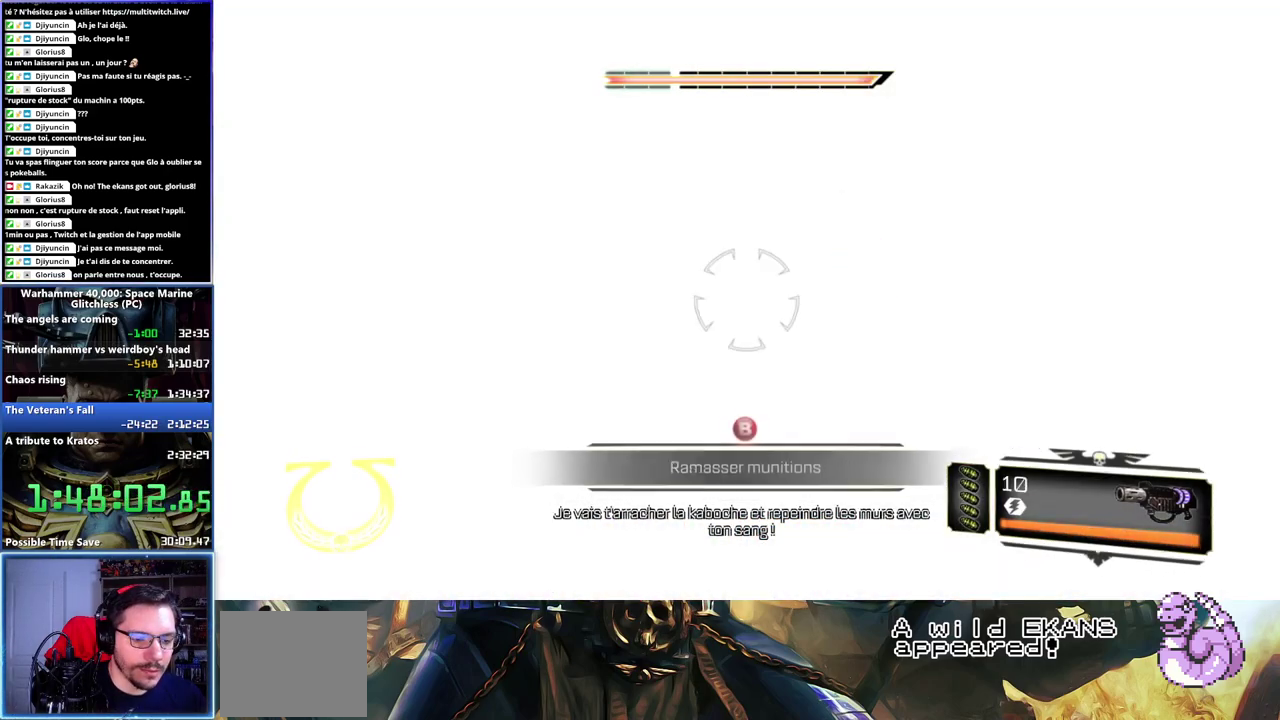
{"buttons": [], "left_stick": "up-right", "right_stick": "center"}